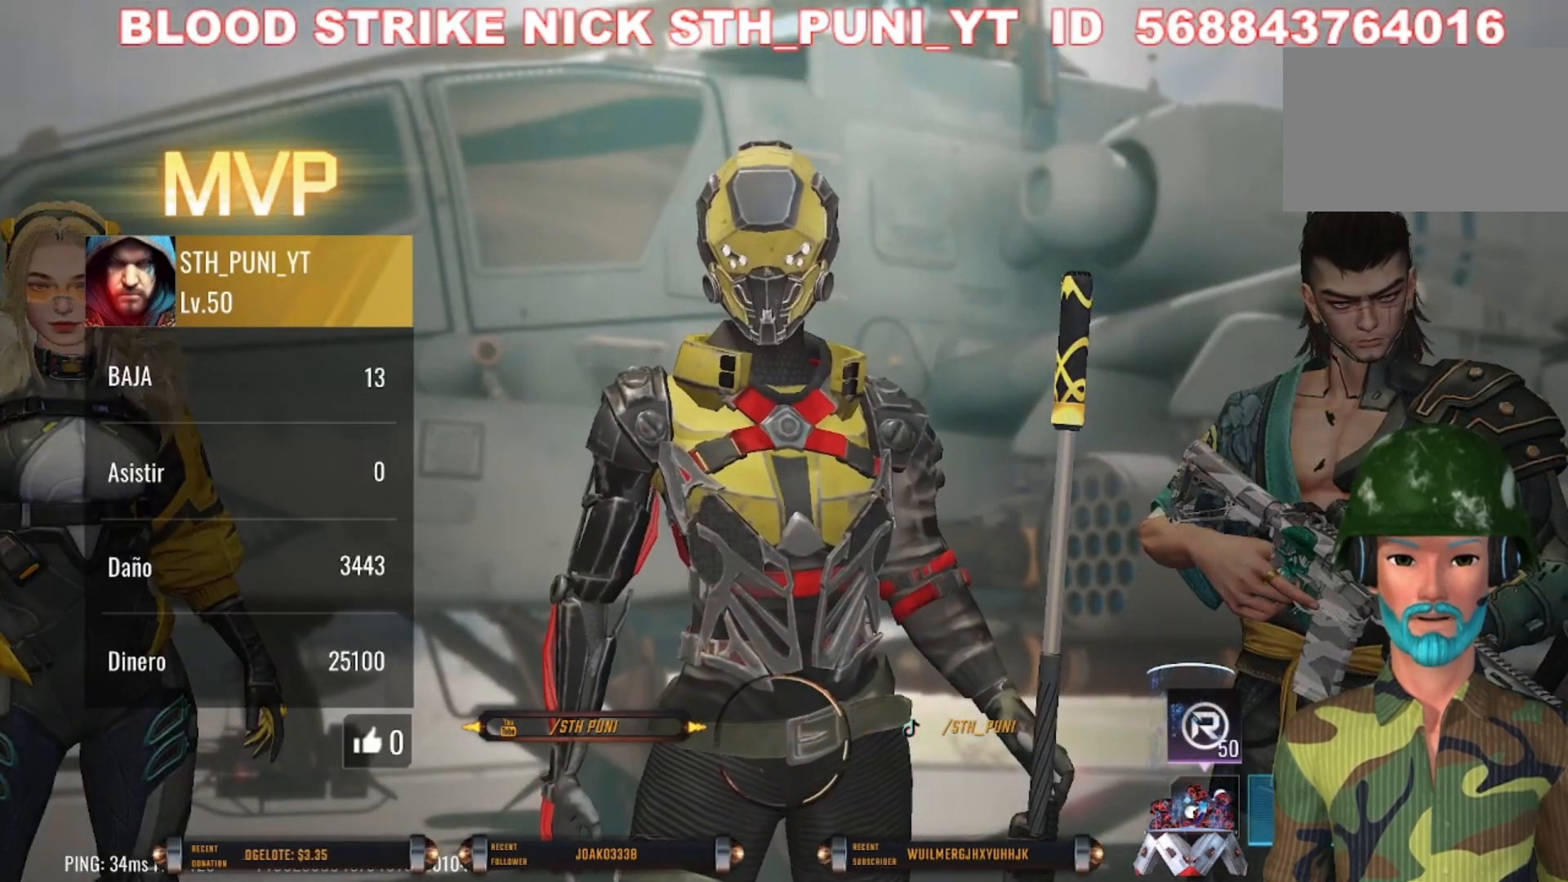
Gameplay with keyboard and mouse; each line is a JSON object with the keys and mouse buttons held at the frame after it. "events" lists presses ("down") and releases ("up") of "1", "2", "3", "4", "5", "a", "alt", "c", "caps_lock", "ctrl", "d", "e", "f", "g", "q", "r", "s", "shift", "space", "t", "tab", "v", "w", "x", "z", "mouse_left", "mouse_wheel" and "mouse_right" between this image and that frame as [ms after this image, input, new state], when the widget could be followed in between. "mouse_left", "mouse_wheel", "mouse_right" = the "left", "wheel", "right" buttons of the "mouse" list. No other keys are recorded. "wheel" means that the mouse wheel is clicked or scrolled. Not read: mouse_move.
{"keys": [], "mouse": [], "events": [[267, "mouse_left", "down"], [433, "mouse_left", "up"]]}
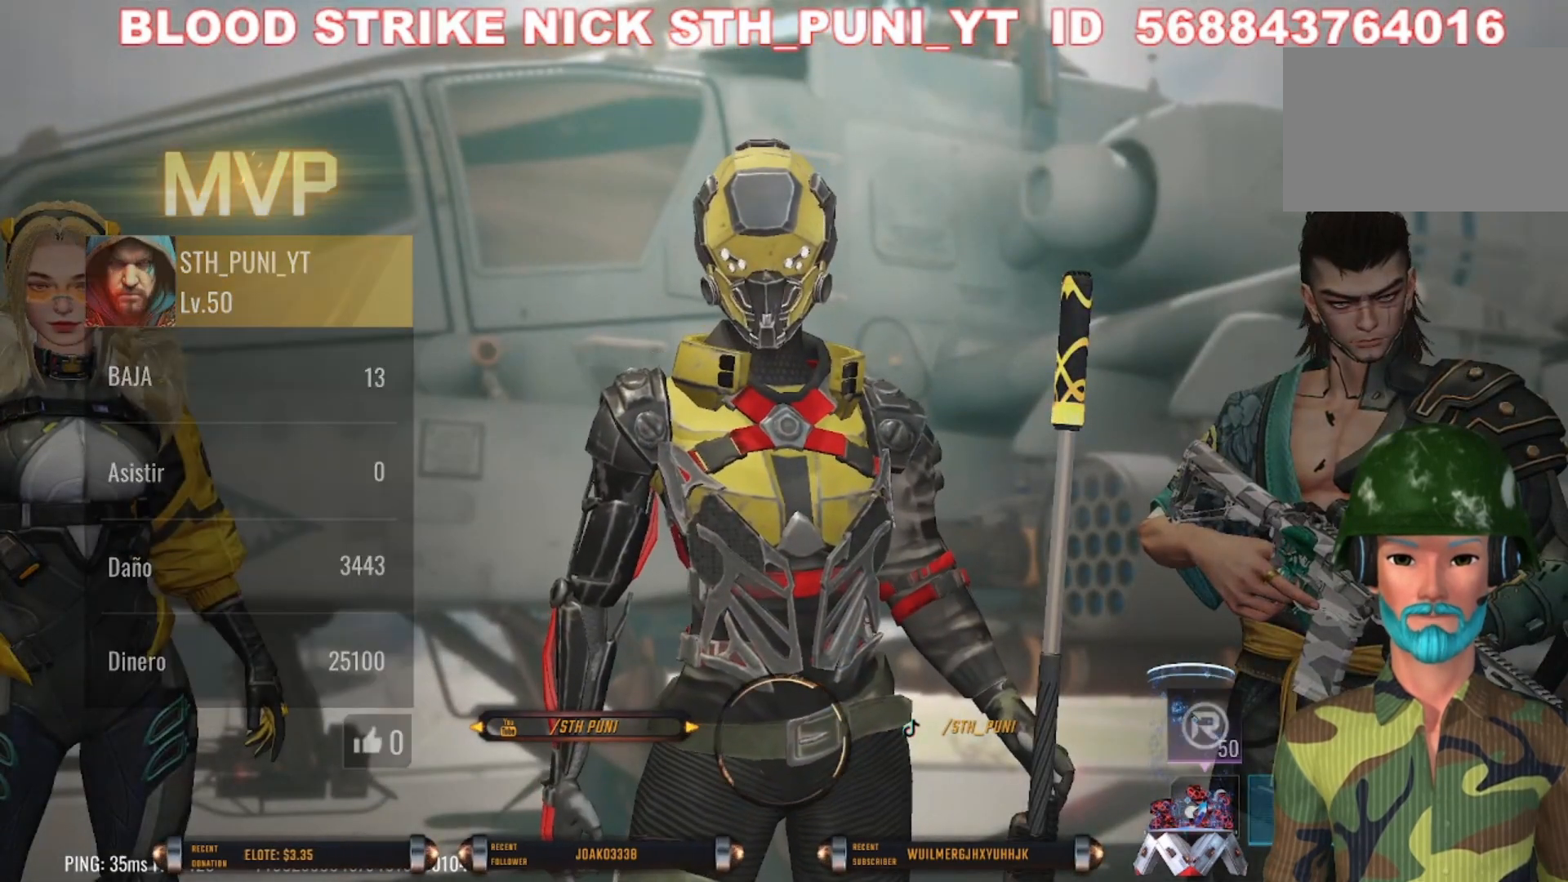
{"keys": [], "mouse": [], "events": []}
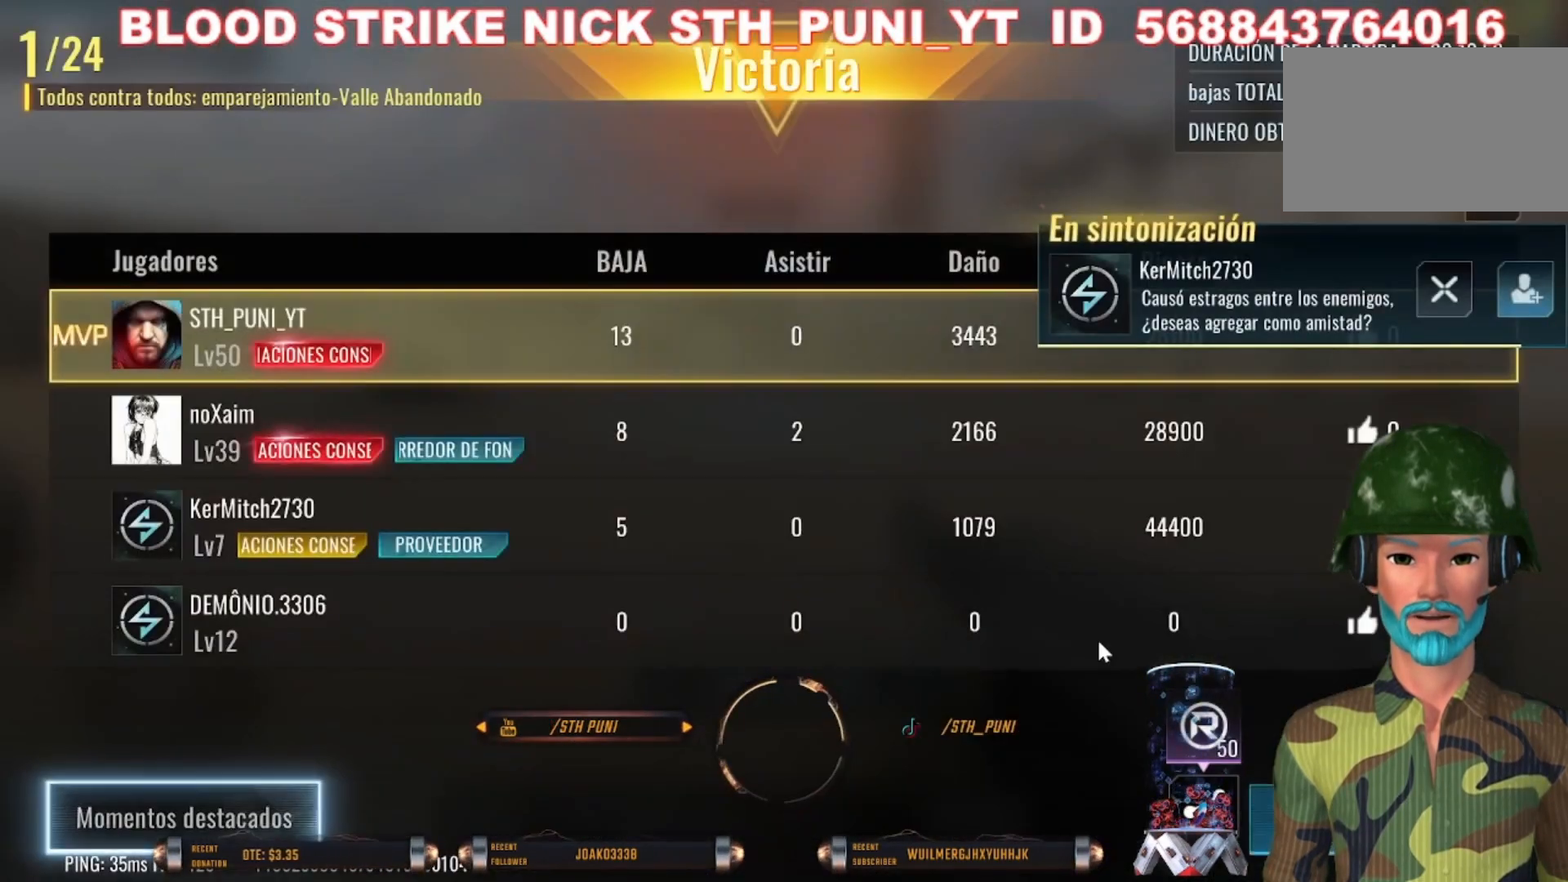
{"keys": [], "mouse": [], "events": []}
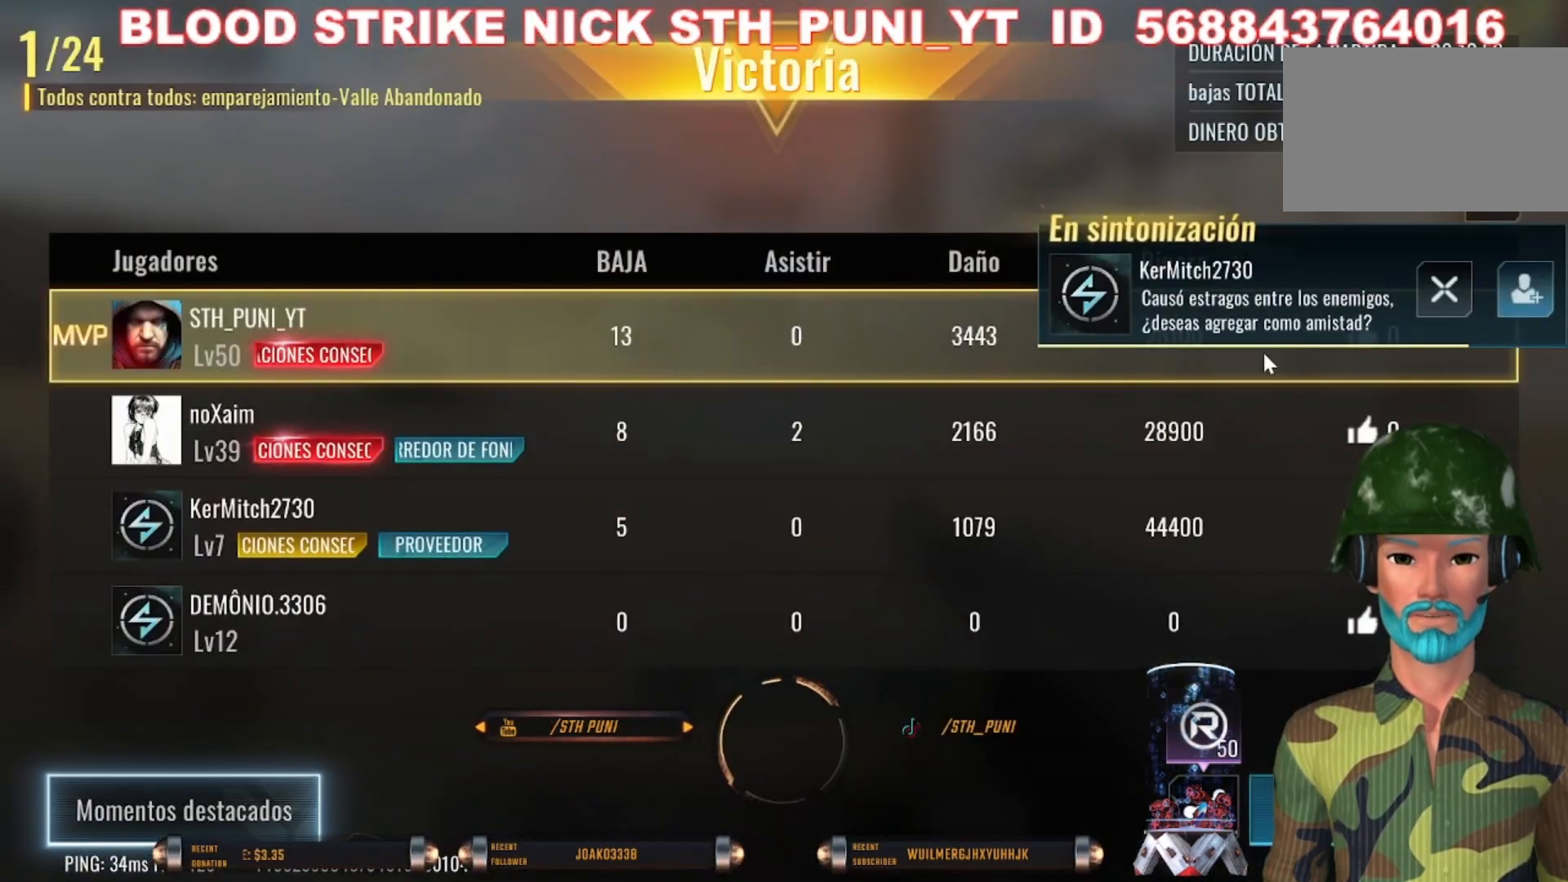
{"keys": [], "mouse": [], "events": []}
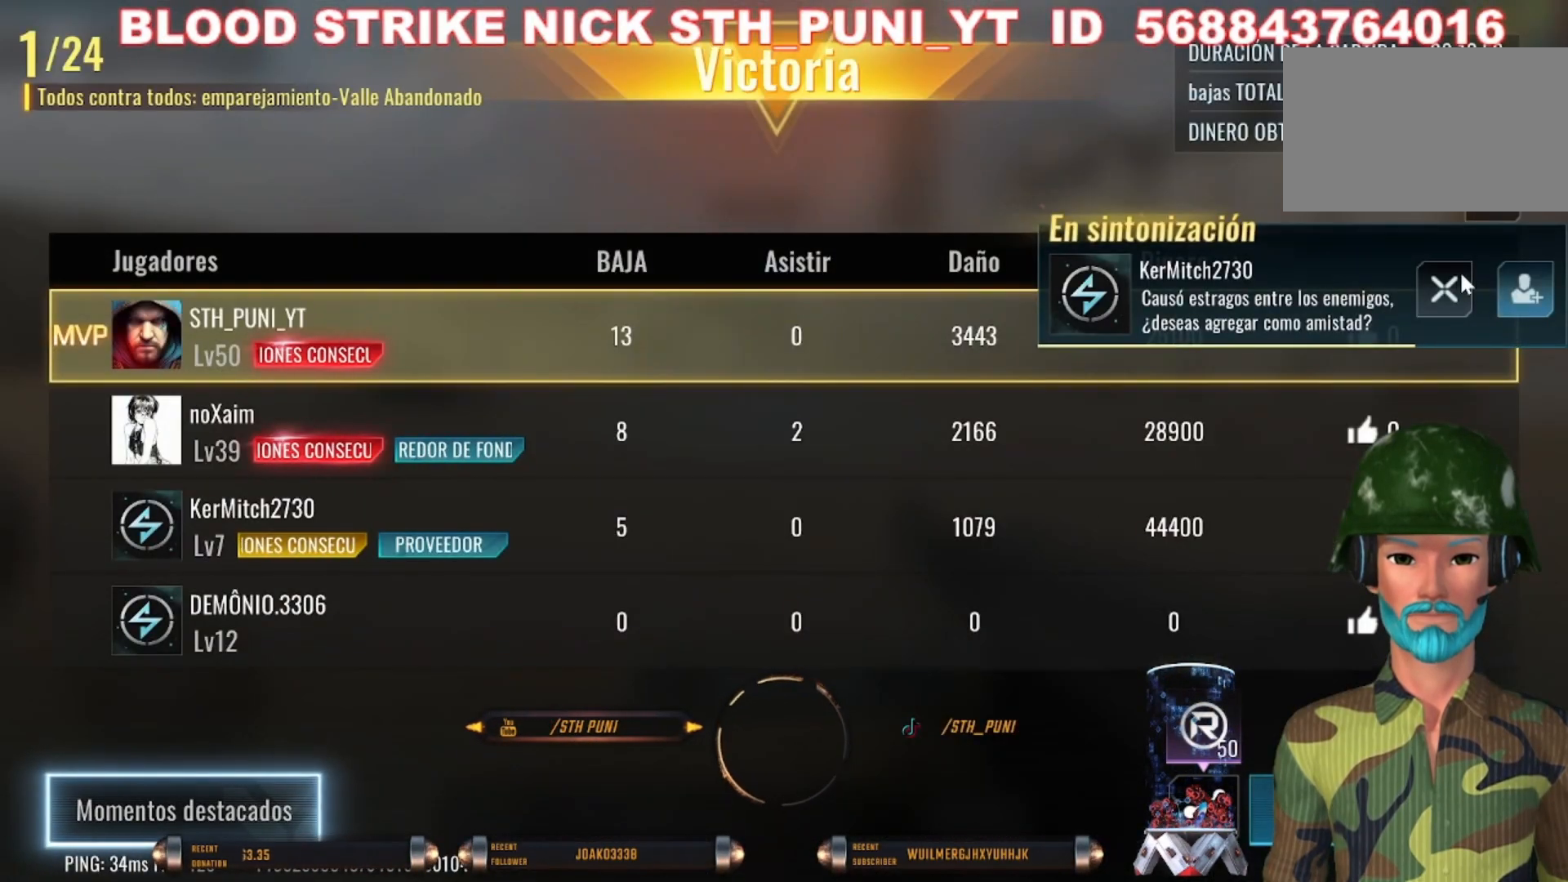
{"keys": [], "mouse": [], "events": [[133, "mouse_left", "down"], [167, "mouse_left", "up"]]}
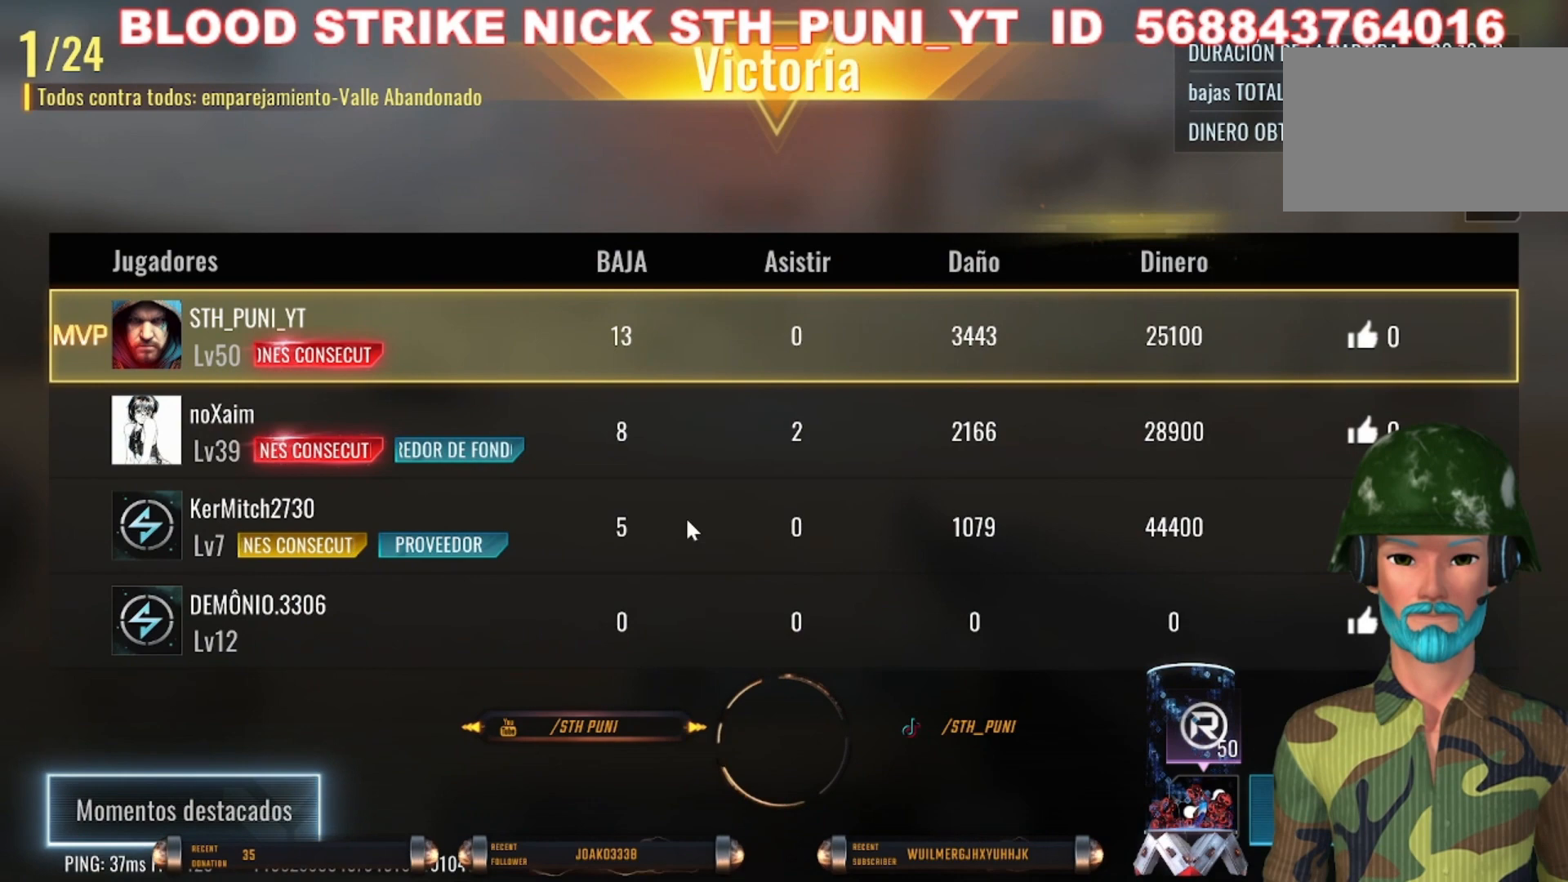
{"keys": [], "mouse": [], "events": []}
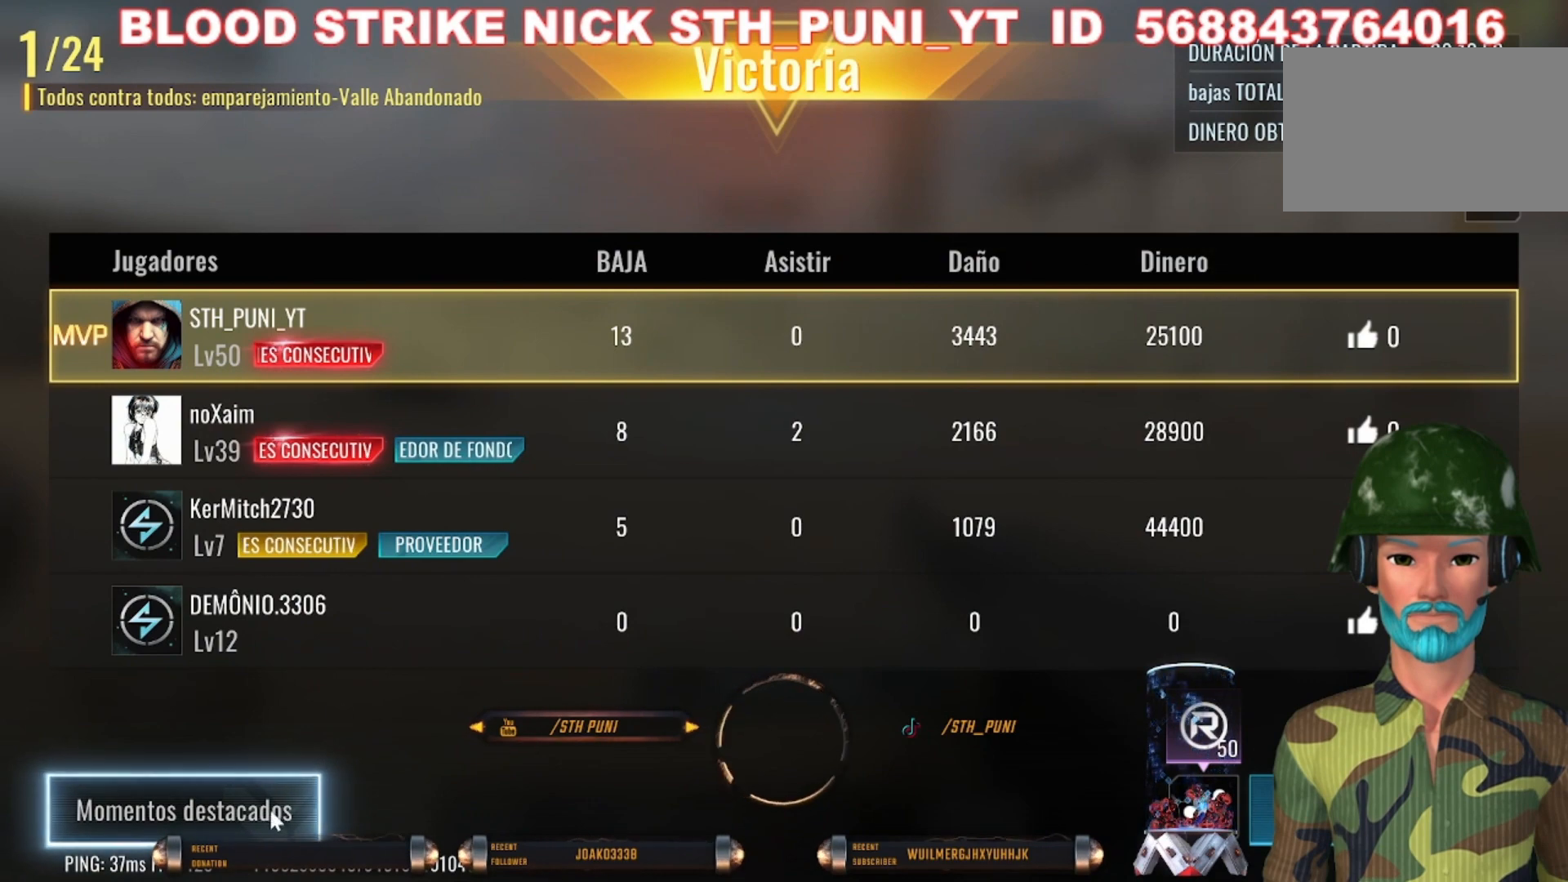
{"keys": [], "mouse": [], "events": [[133, "mouse_left", "down"], [167, "mouse_left", "up"]]}